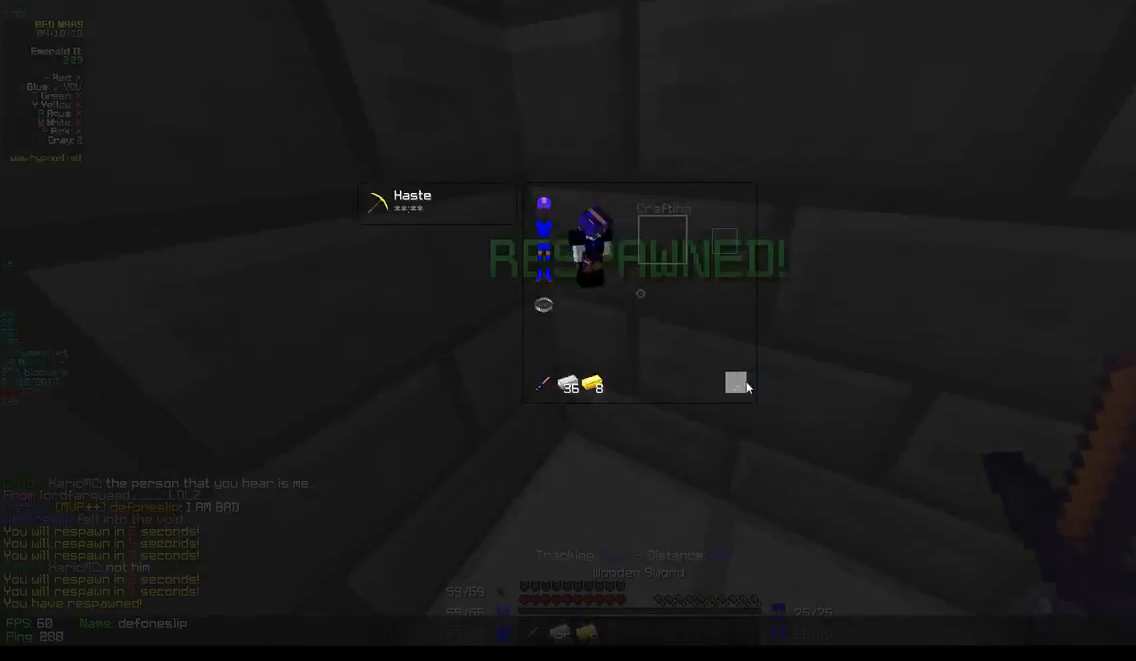
Gameplay with keyboard and mouse; each line is a JSON object with the keys and mouse buttons held at the frame after it. "events" lists presses ("down") and releases ("up") of "a", "d", "s", "w", "mouse_left" and "mouse_right" between this image and that frame as [ms after this image, input, new state], when the widget could be followed in between. "mouse_left", "mouse_right" = the "left", "right" buttons of the "mouse" list. No other keys are recorded. Fast repeated clicks can show as one long hold. Mouse movement is not recorded.
{"keys": ["w"], "mouse": ["left"], "events": [[17, "mouse_left", "up"], [200, "w", "down"], [217, "mouse_left", "down"], [400, "mouse_left", "up"], [417, "mouse_left", "down"]]}
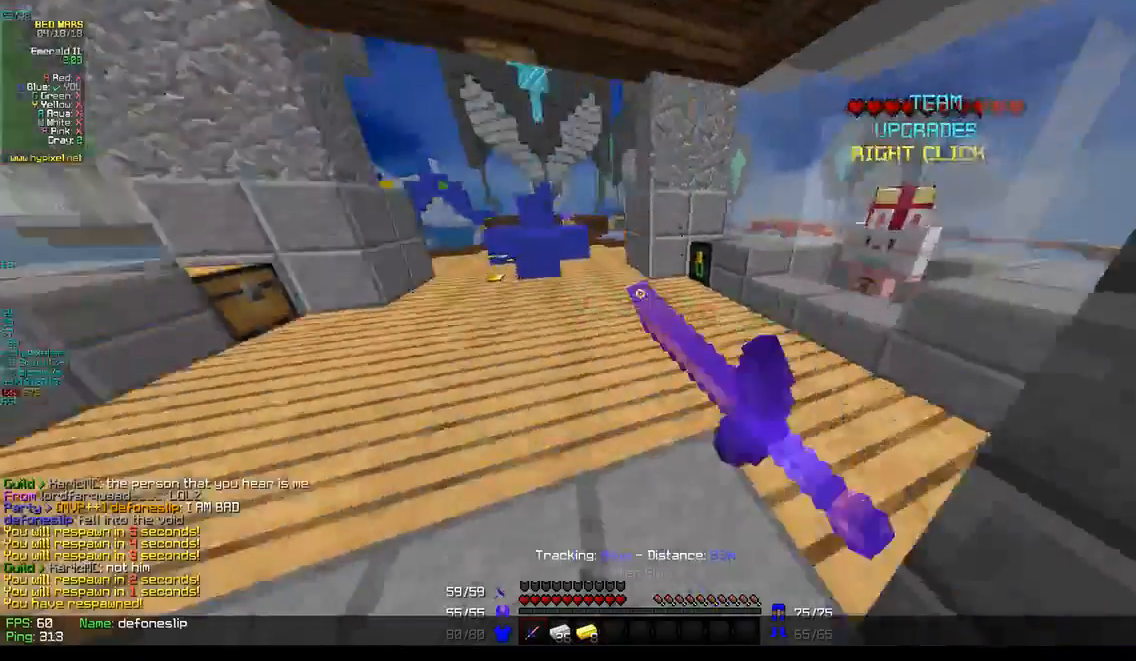
{"keys": ["w"], "mouse": [], "events": [[100, "a", "down"], [100, "mouse_left", "up"], [333, "a", "up"]]}
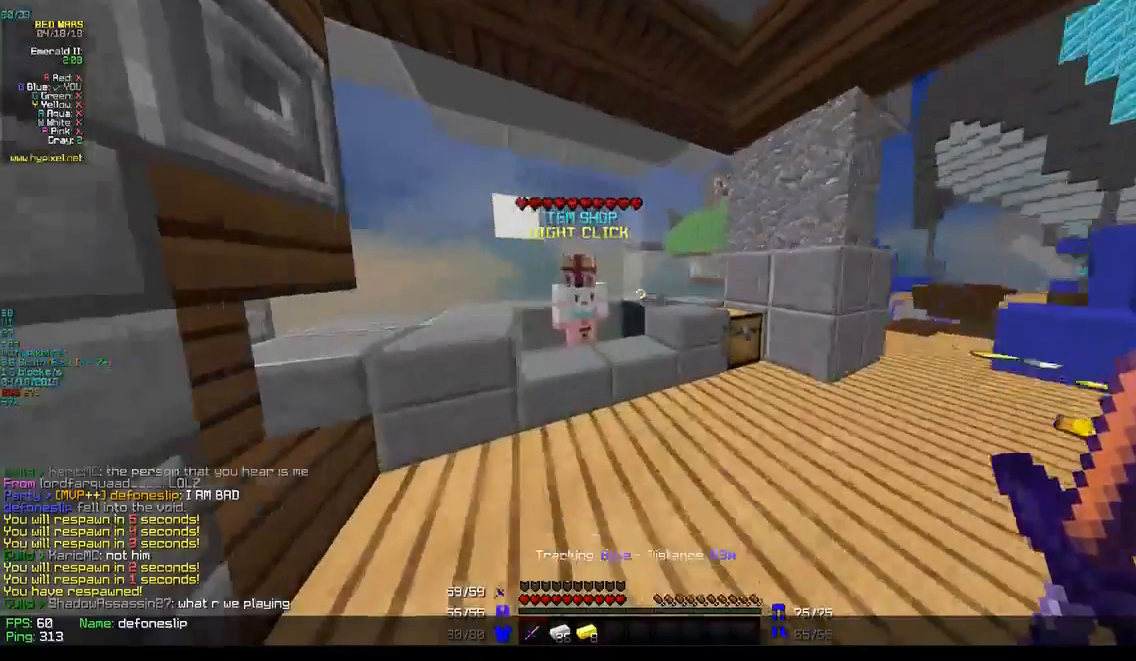
{"keys": [], "mouse": ["right"], "events": [[183, "mouse_left", "down"], [183, "mouse_right", "down"], [433, "w", "up"], [483, "mouse_left", "up"], [483, "mouse_right", "up"], [500, "mouse_right", "down"]]}
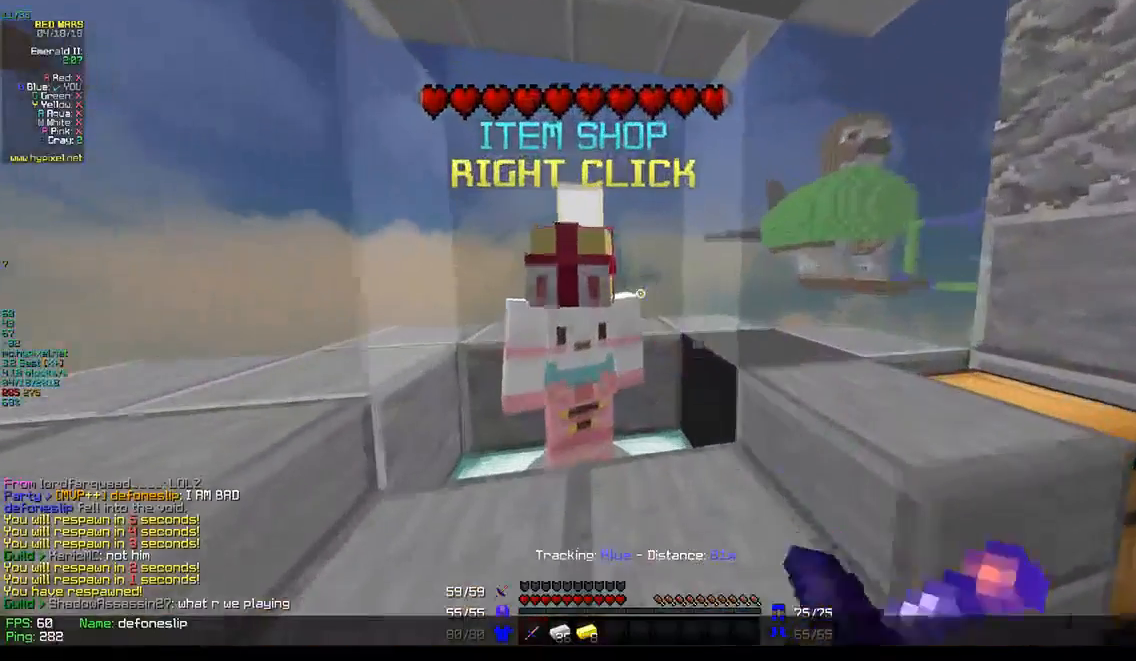
{"keys": [], "mouse": [], "events": [[17, "mouse_left", "down"], [150, "mouse_left", "up"], [183, "mouse_left", "down"], [333, "mouse_left", "up"], [350, "mouse_right", "up"]]}